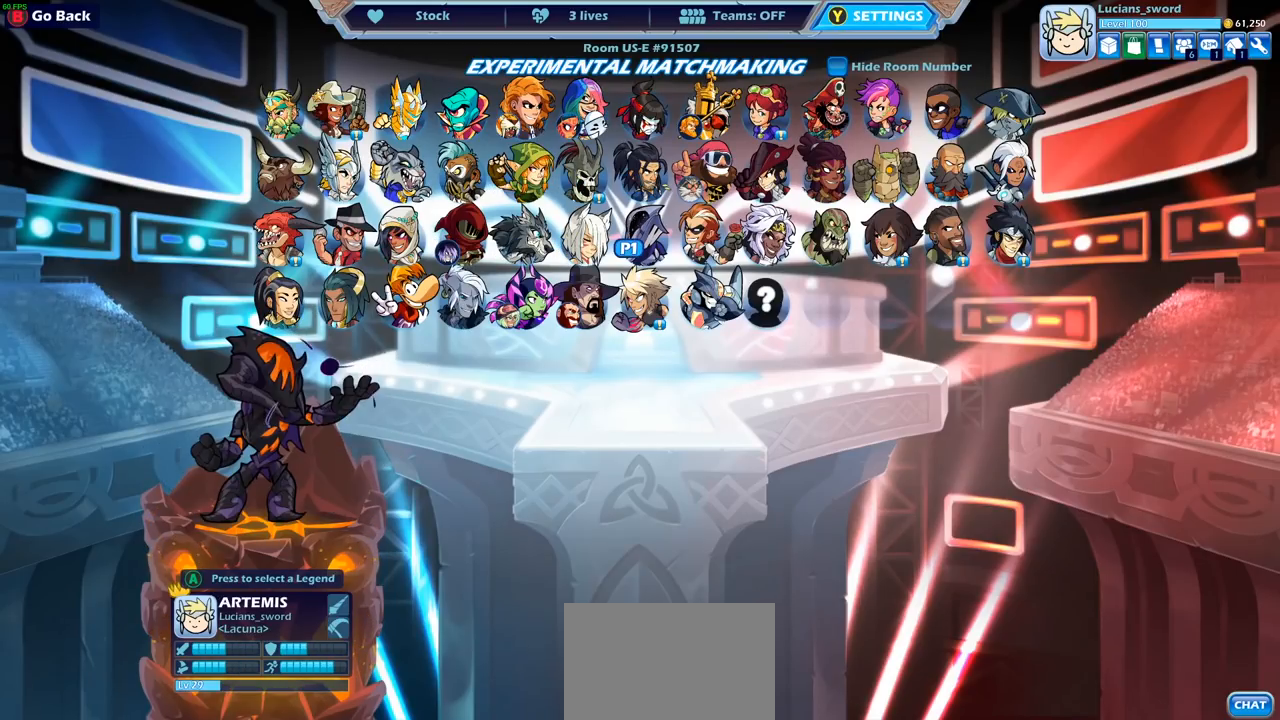
Gameplay with a controller (PlayStation layout); each line is a JSON object with the inputs held at the frame after it. "events" lists button and stick changes between this image and that frame as [ms after this image, input, new state], when the widget could be followed in between.
{"buttons": [], "left_stick": "center", "right_stick": "center", "events": [[33, "DPAD_DOWN", "up"], [217, "DPAD_DOWN", "down"], [317, "DPAD_DOWN", "up"]]}
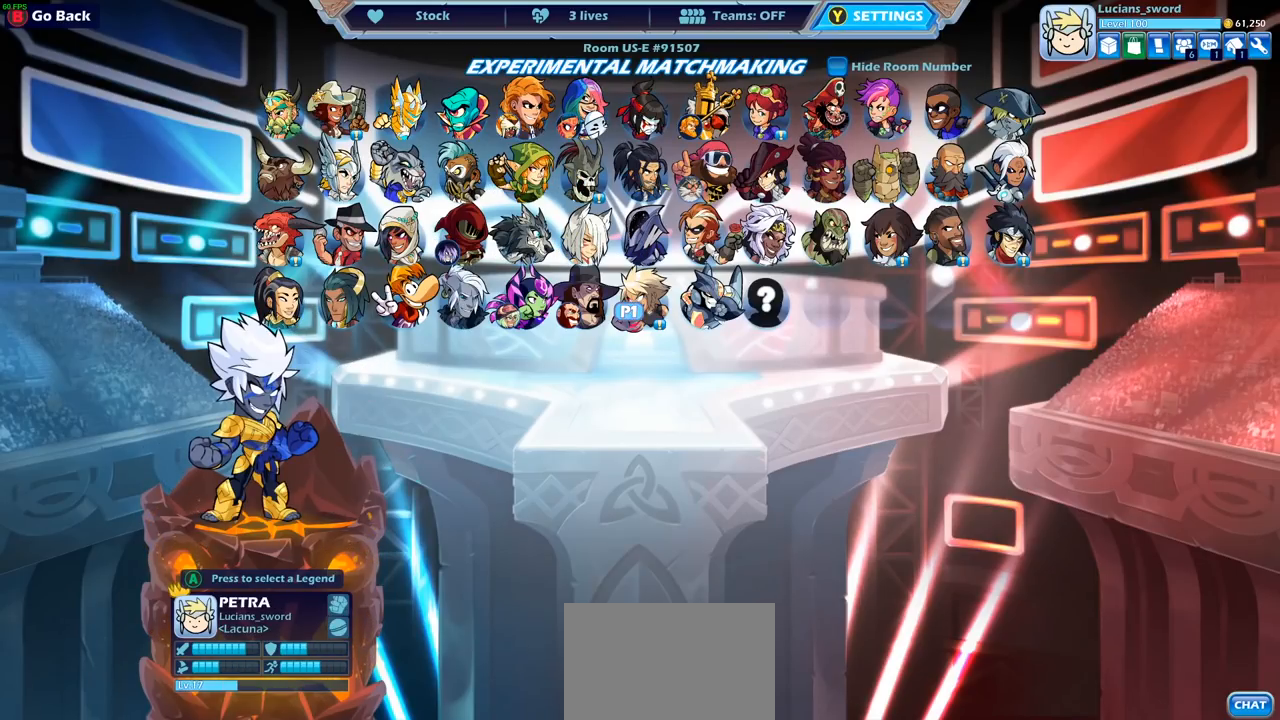
{"buttons": [], "left_stick": "center", "right_stick": "center", "events": []}
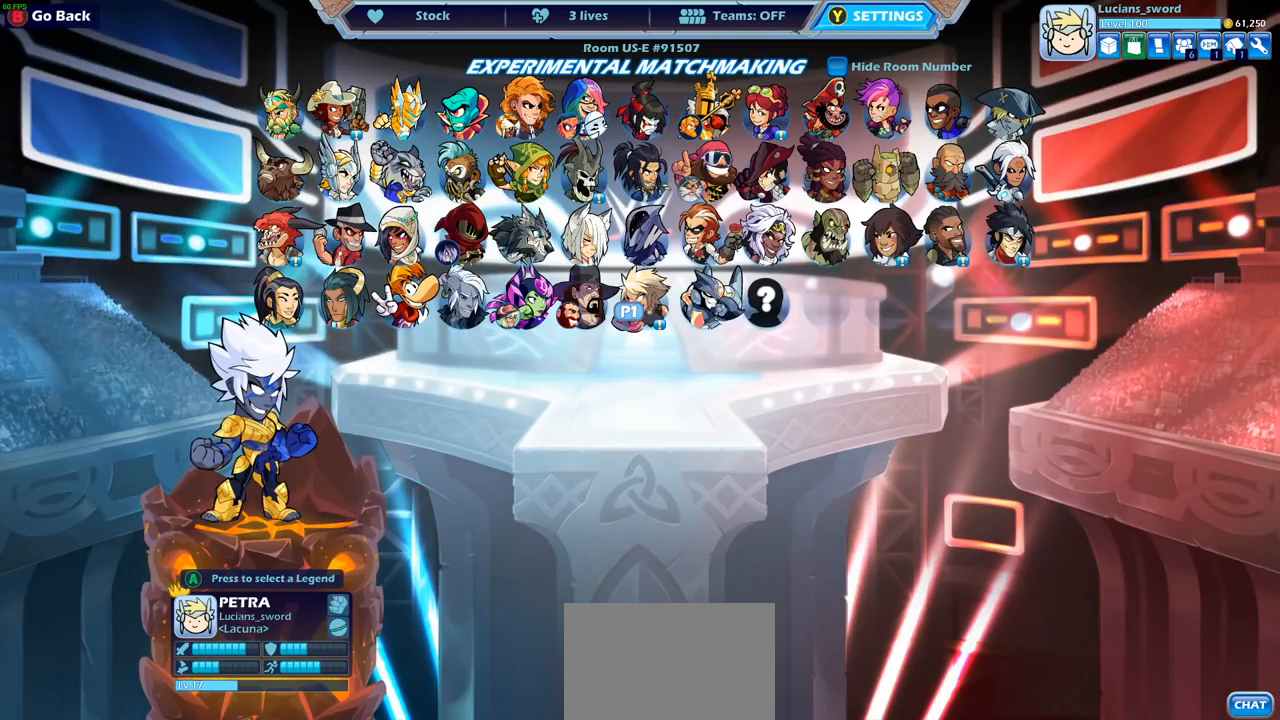
{"buttons": [], "left_stick": "center", "right_stick": "center", "events": []}
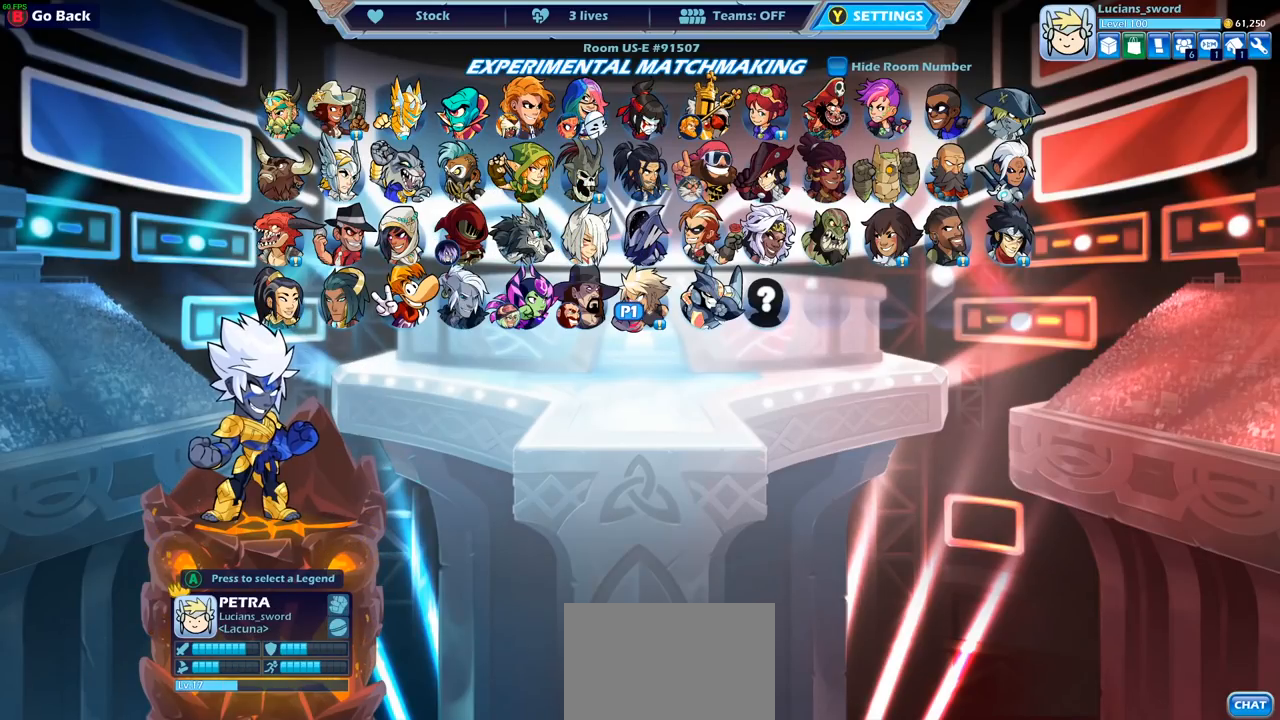
{"buttons": [], "left_stick": "center", "right_stick": "center", "events": []}
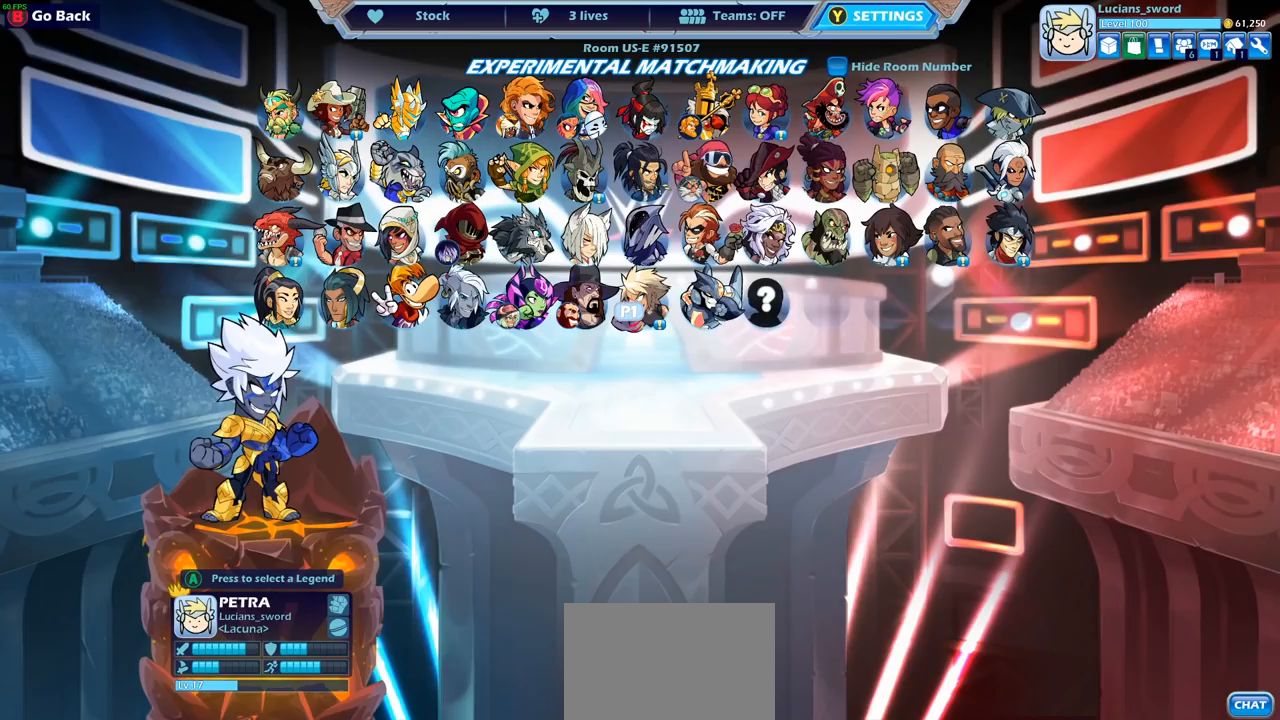
{"buttons": [], "left_stick": "center", "right_stick": "center", "events": []}
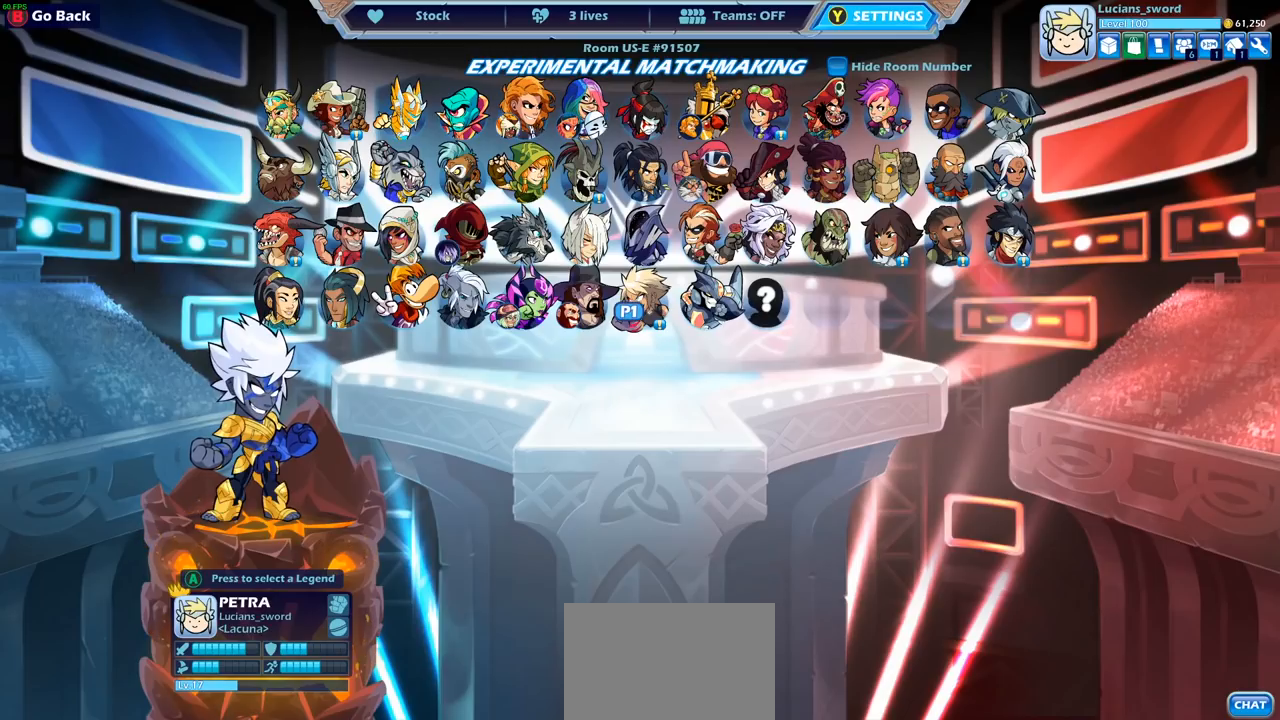
{"buttons": [], "left_stick": "center", "right_stick": "center", "events": []}
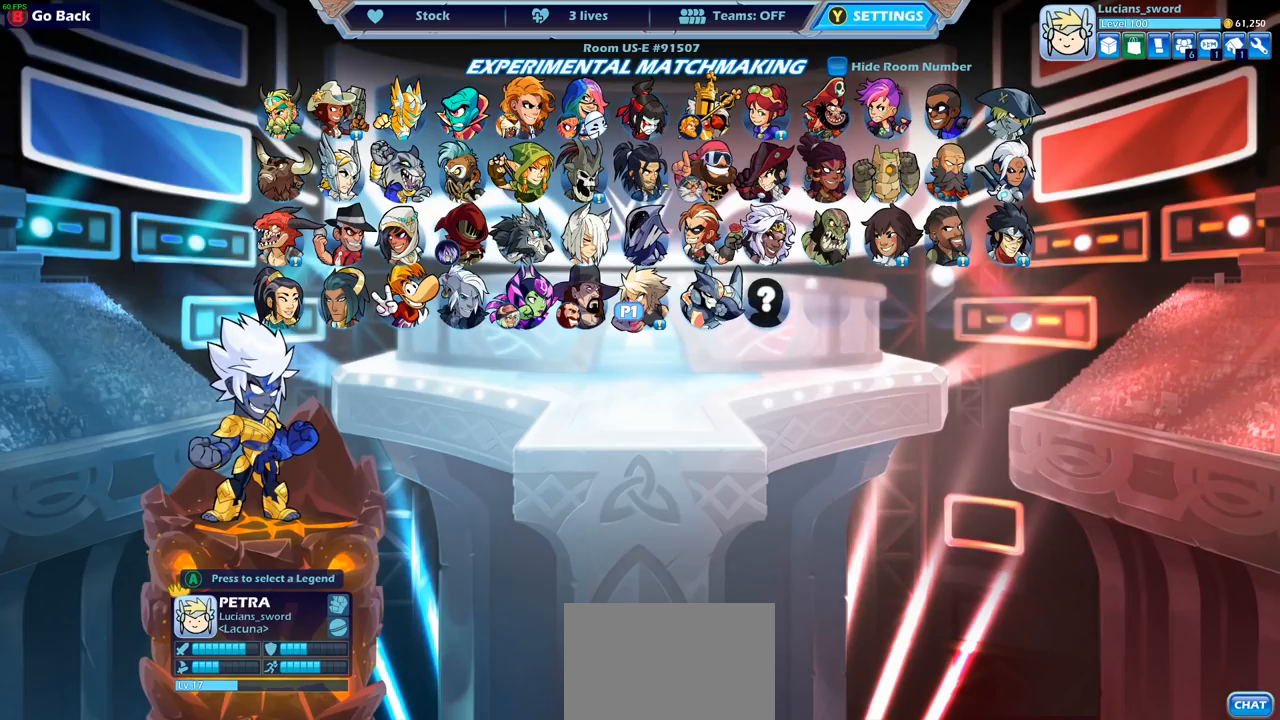
{"buttons": ["DPAD_LEFT"], "left_stick": "center", "right_stick": "center", "events": [[250, "DPAD_LEFT", "down"], [367, "DPAD_LEFT", "up"], [450, "DPAD_LEFT", "down"]]}
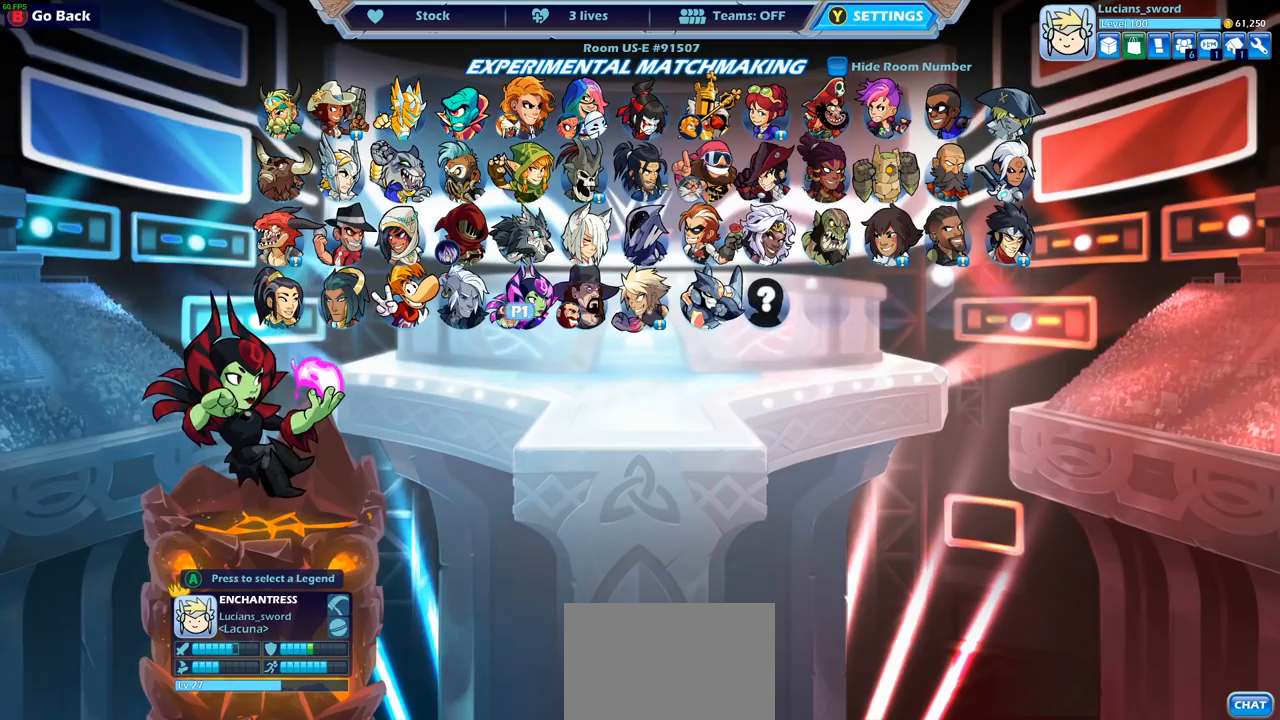
{"buttons": ["DPAD_UP"], "left_stick": "center", "right_stick": "center", "events": [[33, "DPAD_LEFT", "up"], [100, "DPAD_LEFT", "down"], [200, "DPAD_LEFT", "up"], [467, "DPAD_UP", "down"]]}
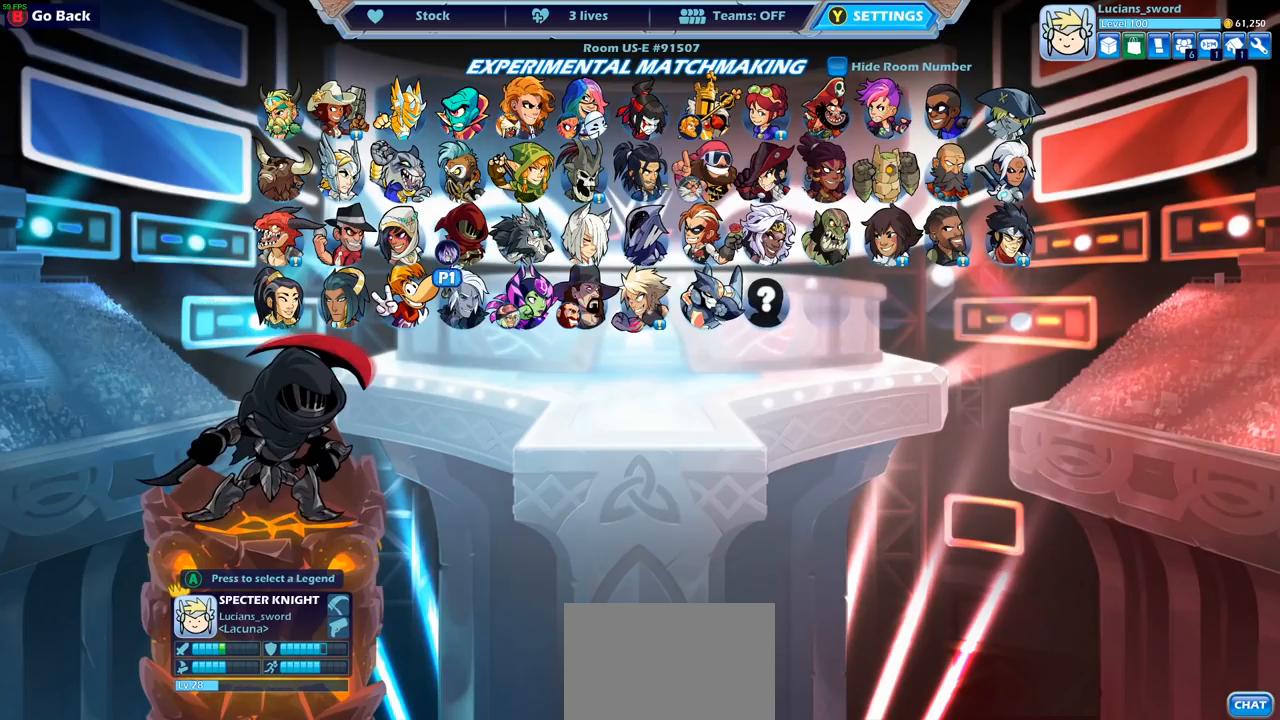
{"buttons": [], "left_stick": "center", "right_stick": "center", "events": [[50, "DPAD_UP", "up"], [150, "DPAD_UP", "down"], [250, "DPAD_UP", "up"], [417, "DPAD_RIGHT", "down"], [483, "DPAD_RIGHT", "up"]]}
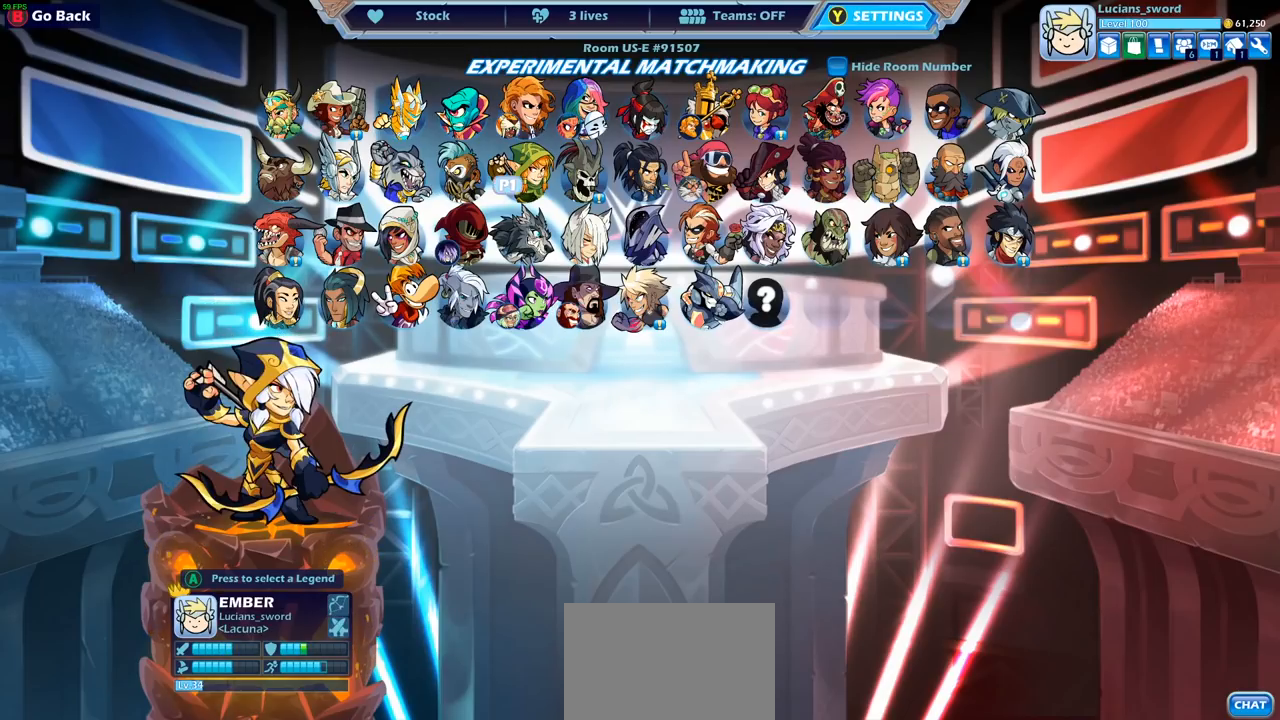
{"buttons": ["DPAD_RIGHT"], "left_stick": "center", "right_stick": "center", "events": [[83, "DPAD_RIGHT", "down"], [167, "DPAD_RIGHT", "up"], [250, "DPAD_RIGHT", "down"], [333, "DPAD_RIGHT", "up"], [433, "DPAD_RIGHT", "down"]]}
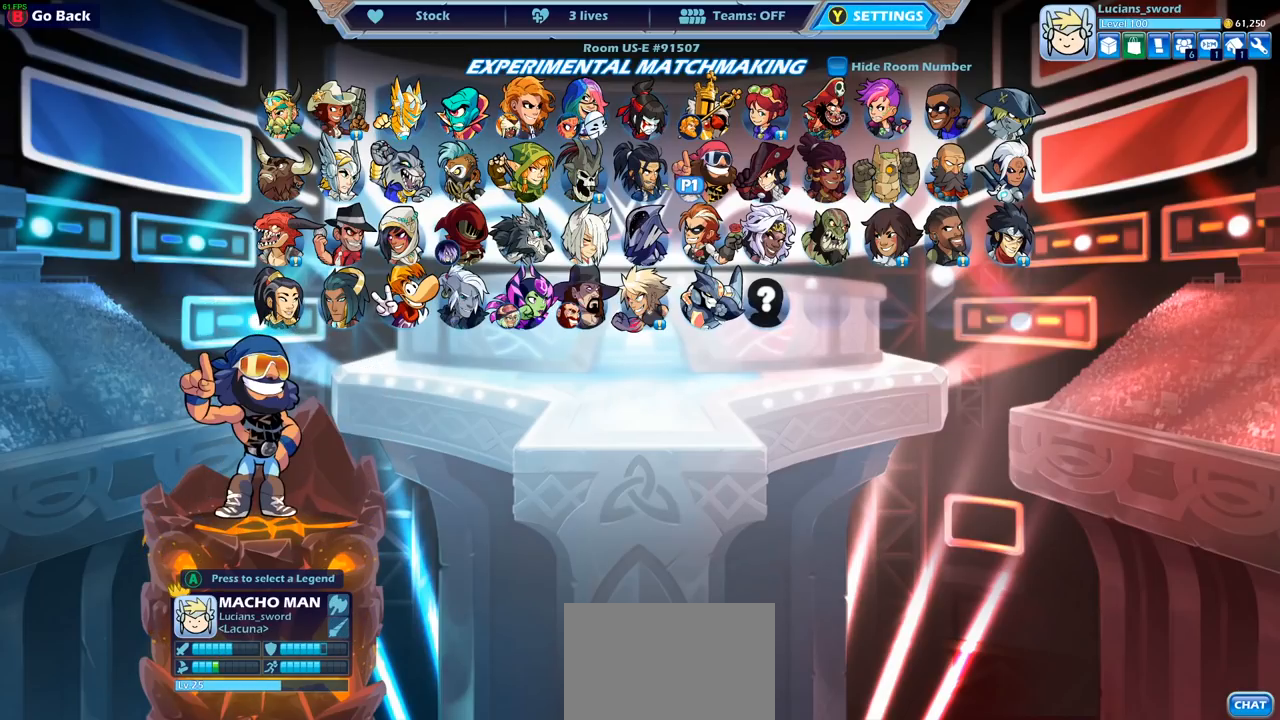
{"buttons": [], "left_stick": "center", "right_stick": "center", "events": [[67, "DPAD_RIGHT", "up"]]}
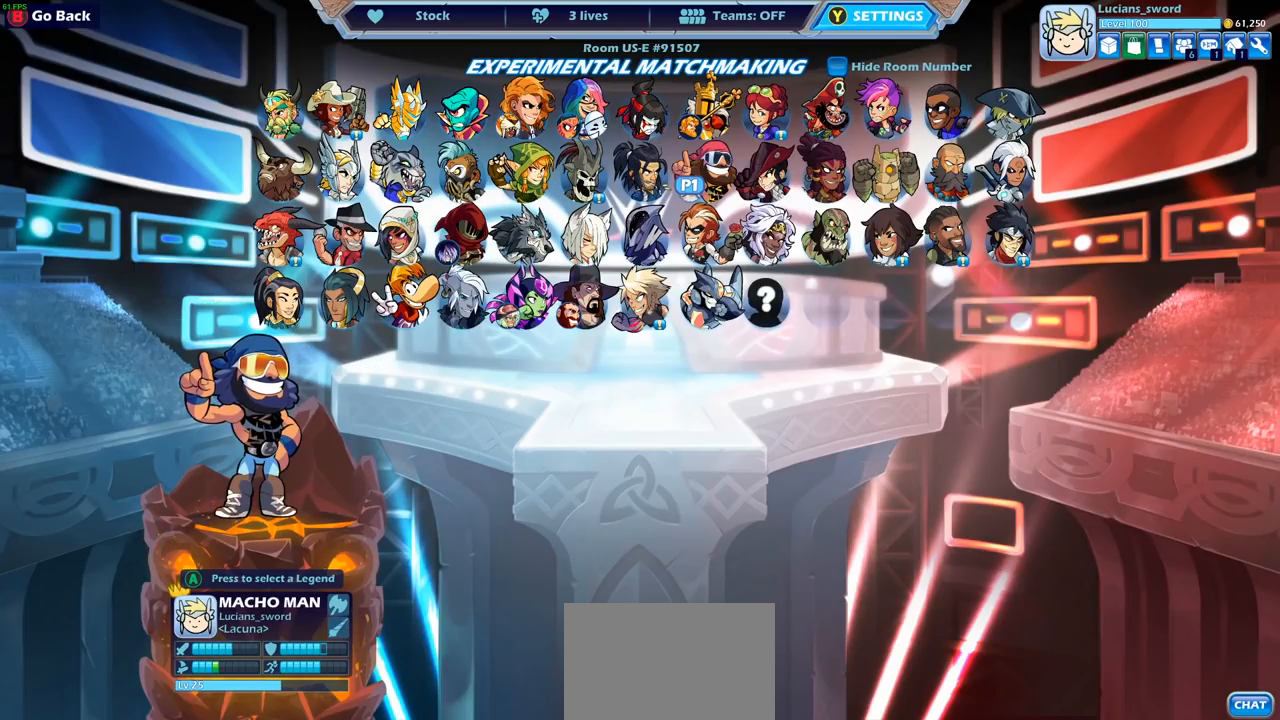
{"buttons": [], "left_stick": "center", "right_stick": "center", "events": []}
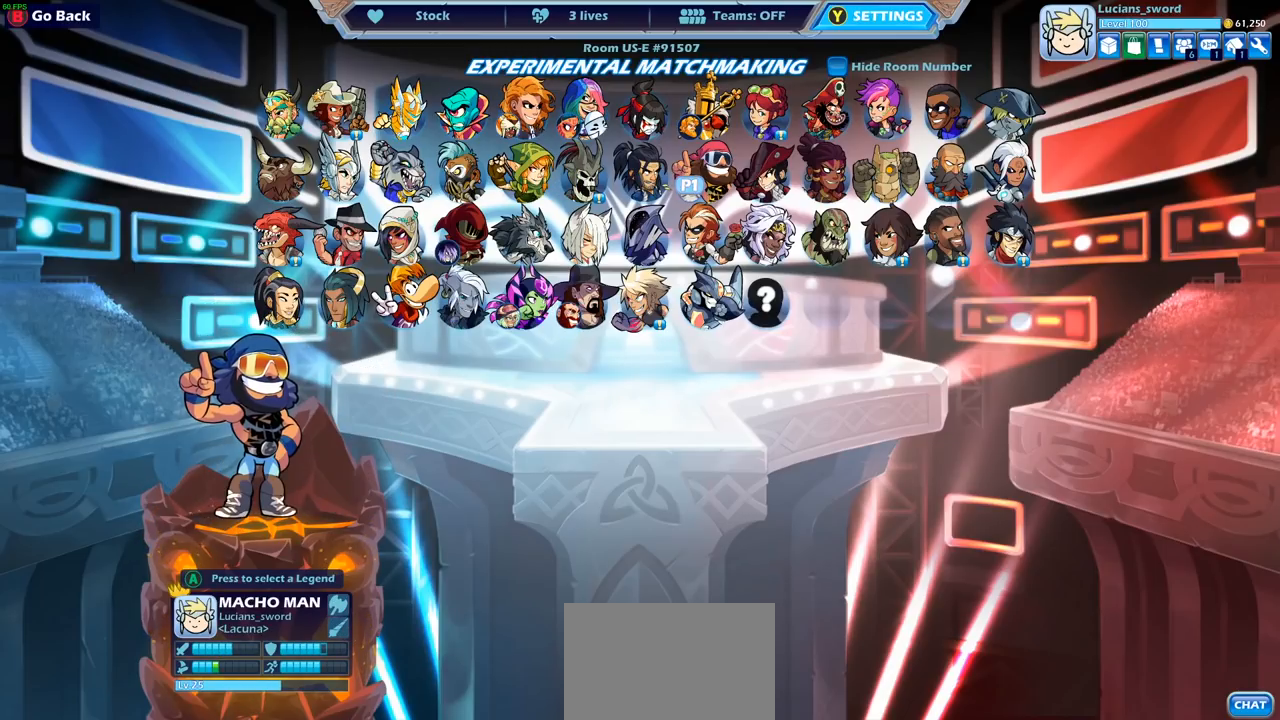
{"buttons": [], "left_stick": "center", "right_stick": "center", "events": [[183, "DPAD_LEFT", "down"], [333, "DPAD_LEFT", "up"], [383, "DPAD_LEFT", "down"], [483, "DPAD_LEFT", "up"]]}
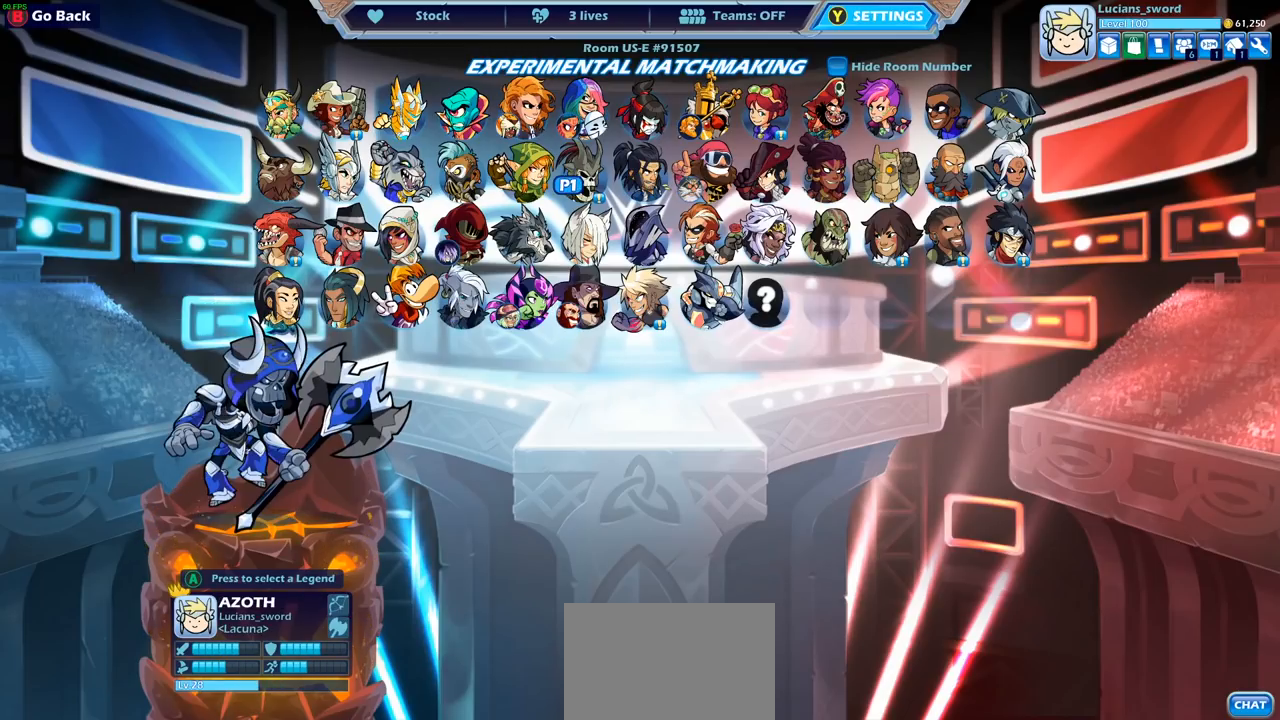
{"buttons": [], "left_stick": "center", "right_stick": "center", "events": [[83, "DPAD_DOWN", "down"], [200, "DPAD_DOWN", "up"], [333, "DPAD_DOWN", "down"], [417, "DPAD_DOWN", "up"]]}
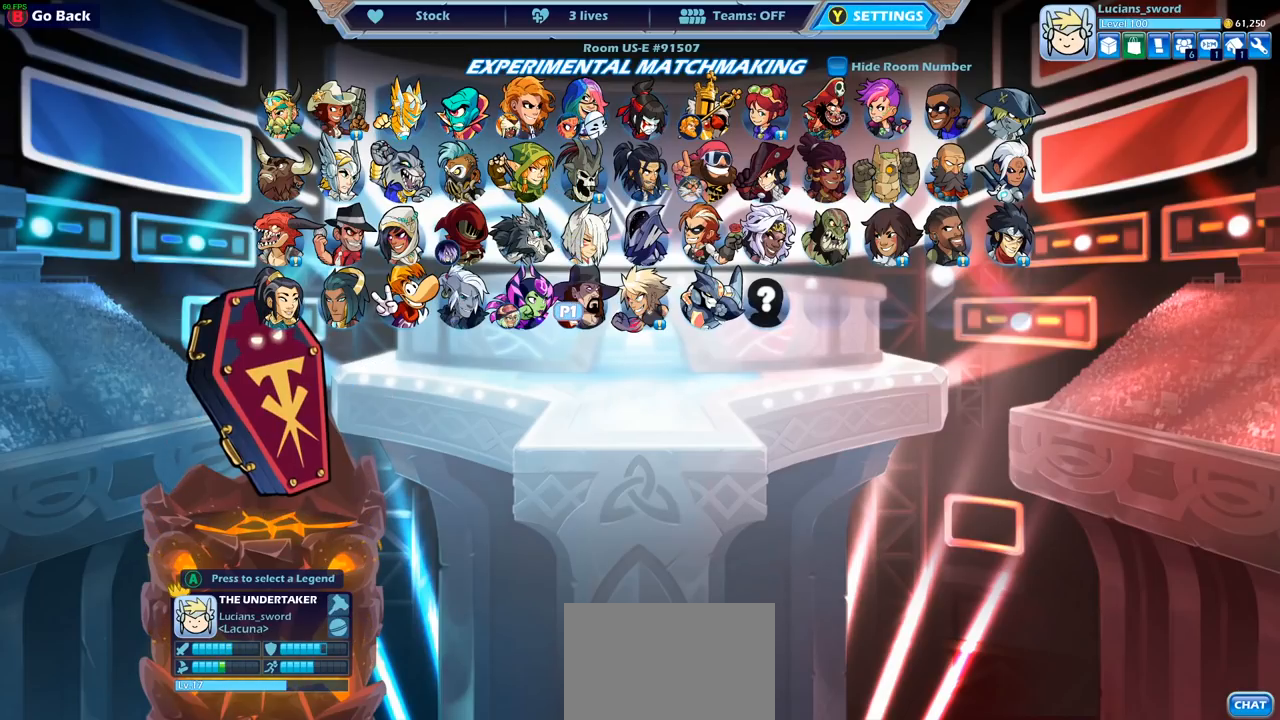
{"buttons": [], "left_stick": "center", "right_stick": "center", "events": []}
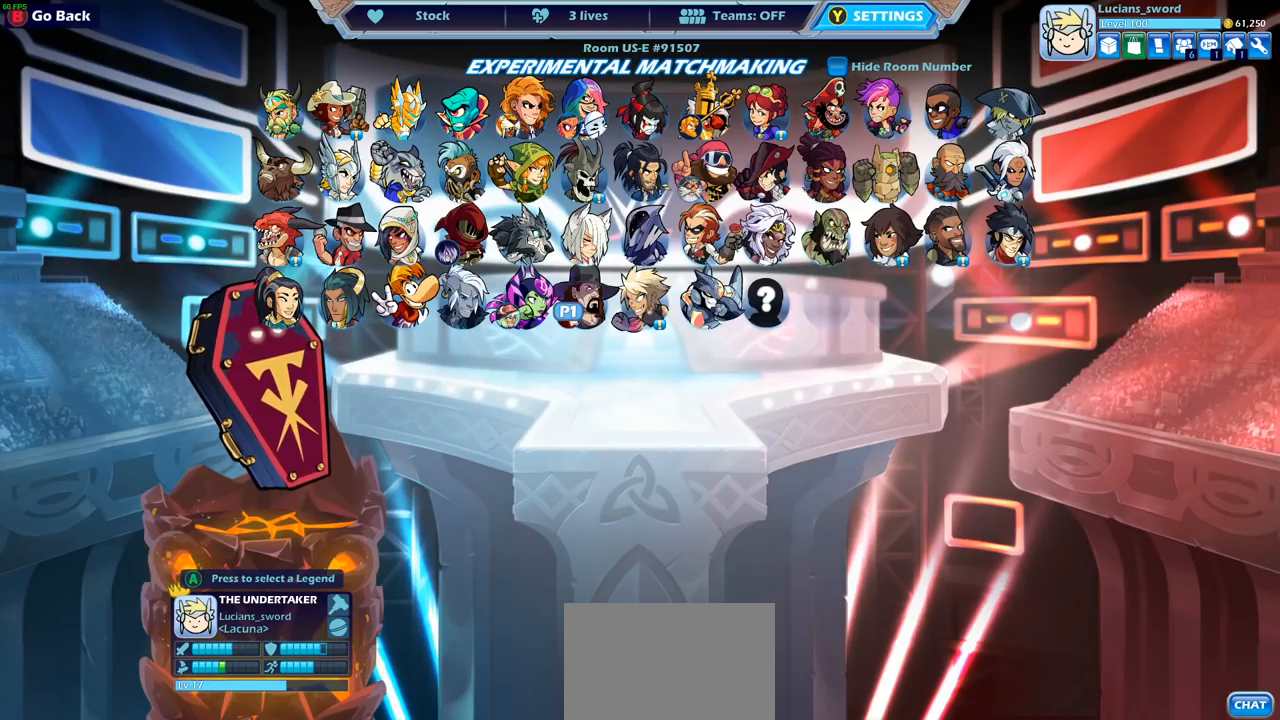
{"buttons": [], "left_stick": "center", "right_stick": "center", "events": []}
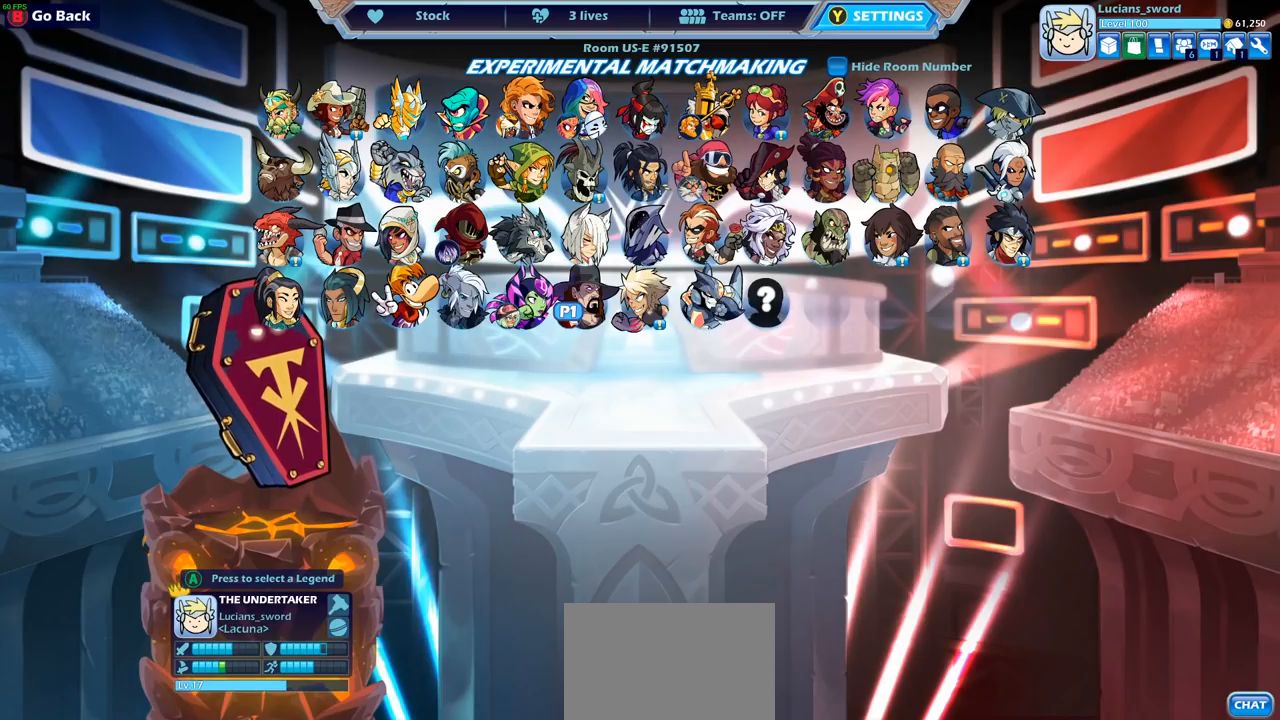
{"buttons": [], "left_stick": "center", "right_stick": "center", "events": []}
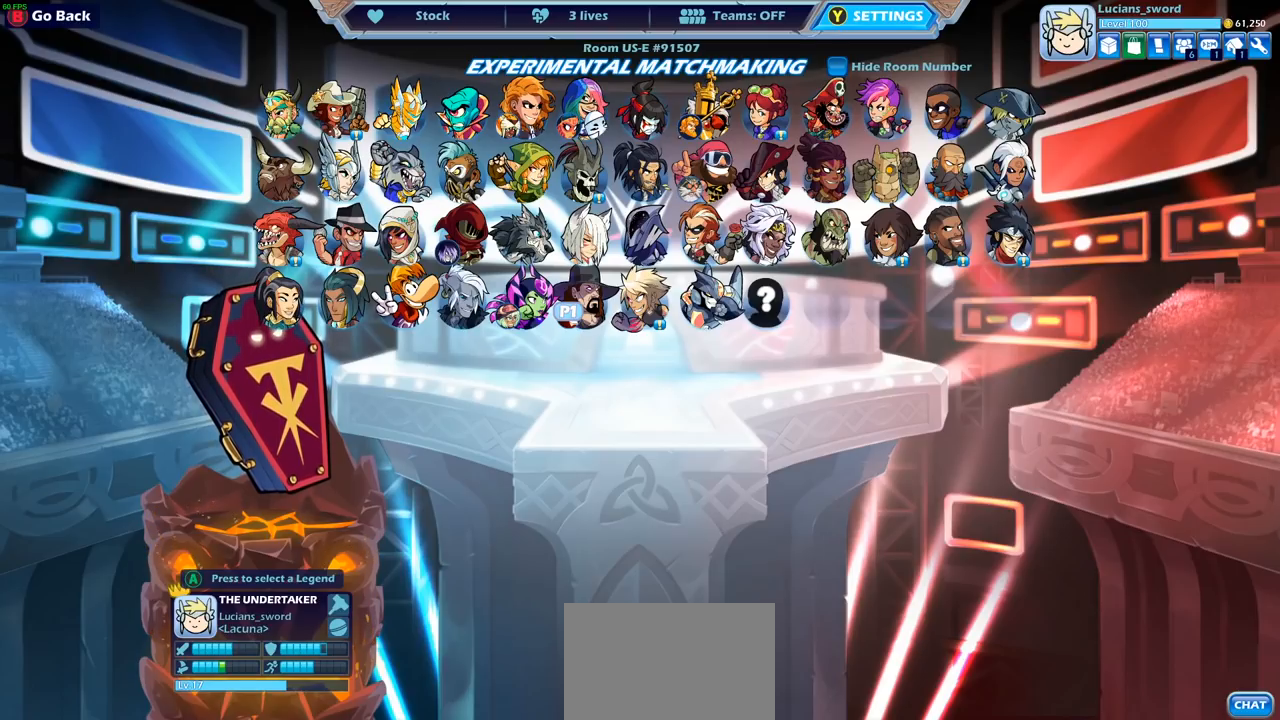
{"buttons": [], "left_stick": "center", "right_stick": "center", "events": [[217, "DPAD_LEFT", "down"], [317, "DPAD_LEFT", "up"]]}
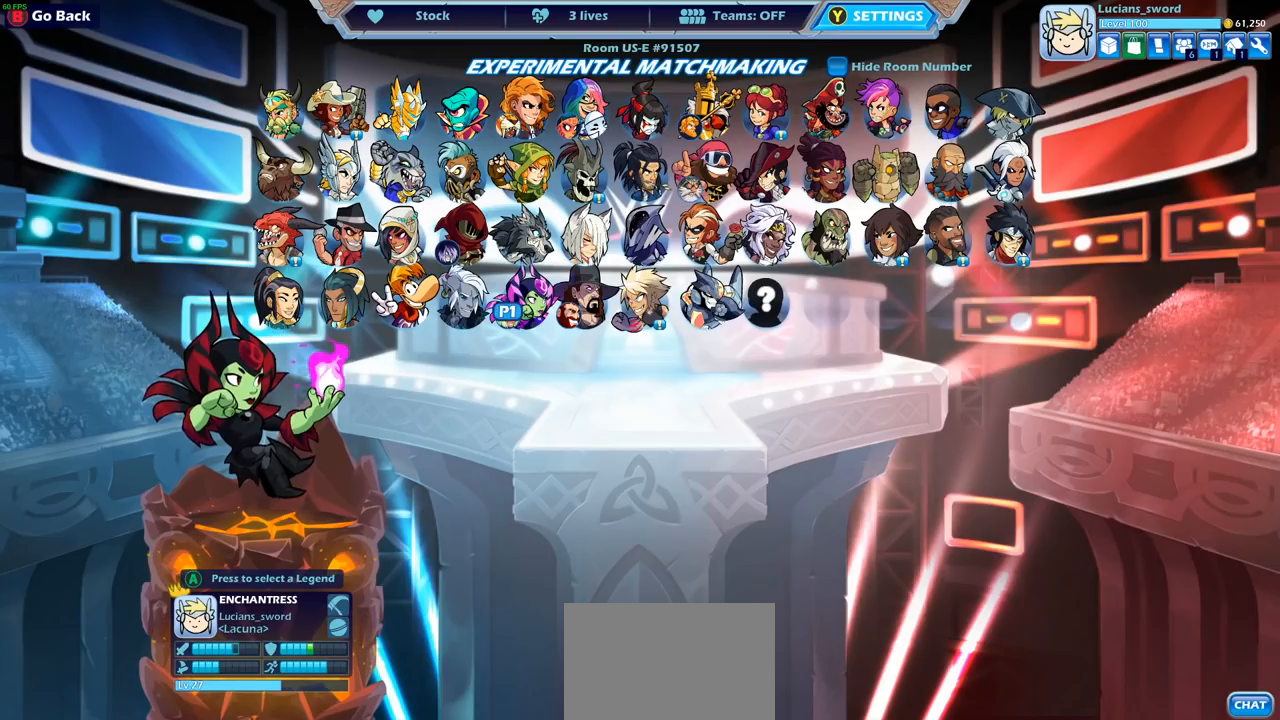
{"buttons": [], "left_stick": "center", "right_stick": "center", "events": [[17, "DPAD_LEFT", "down"], [83, "DPAD_LEFT", "up"]]}
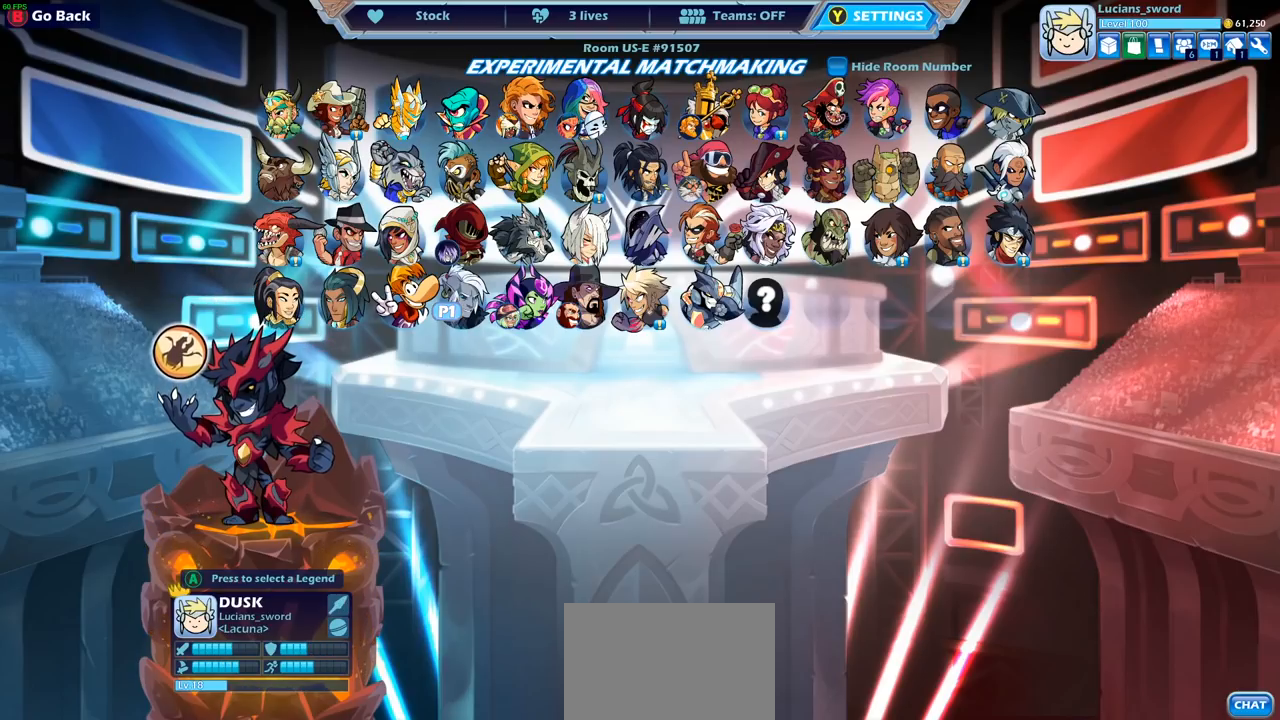
{"buttons": [], "left_stick": "center", "right_stick": "center", "events": [[150, "DPAD_LEFT", "down"], [250, "DPAD_LEFT", "up"]]}
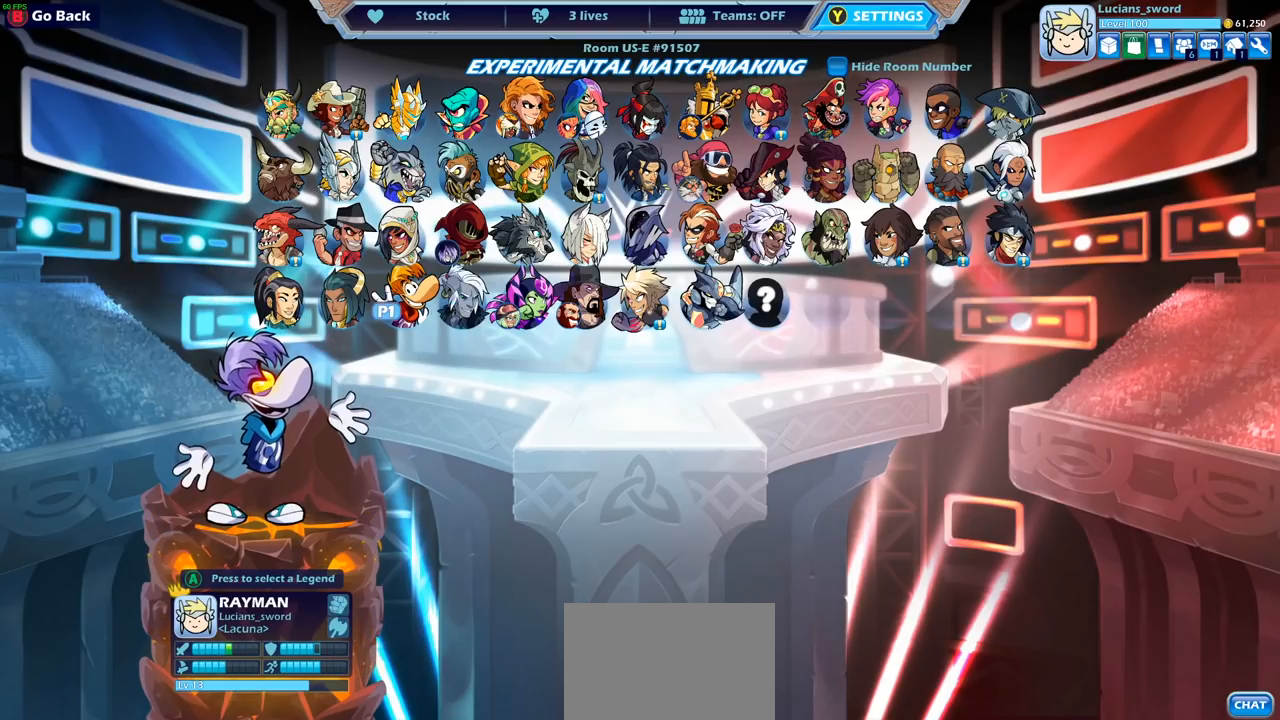
{"buttons": [], "left_stick": "center", "right_stick": "center", "events": []}
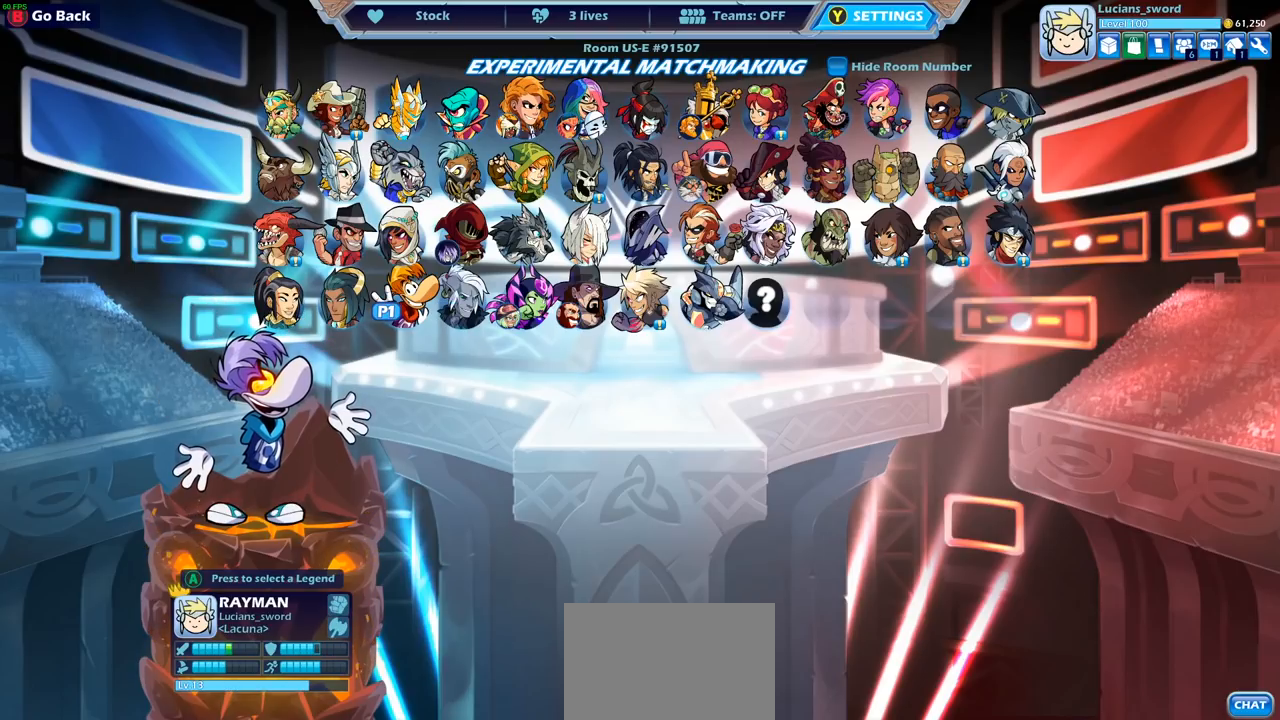
{"buttons": [], "left_stick": "center", "right_stick": "center", "events": [[300, "CIRCLE", "down"], [383, "CIRCLE", "up"]]}
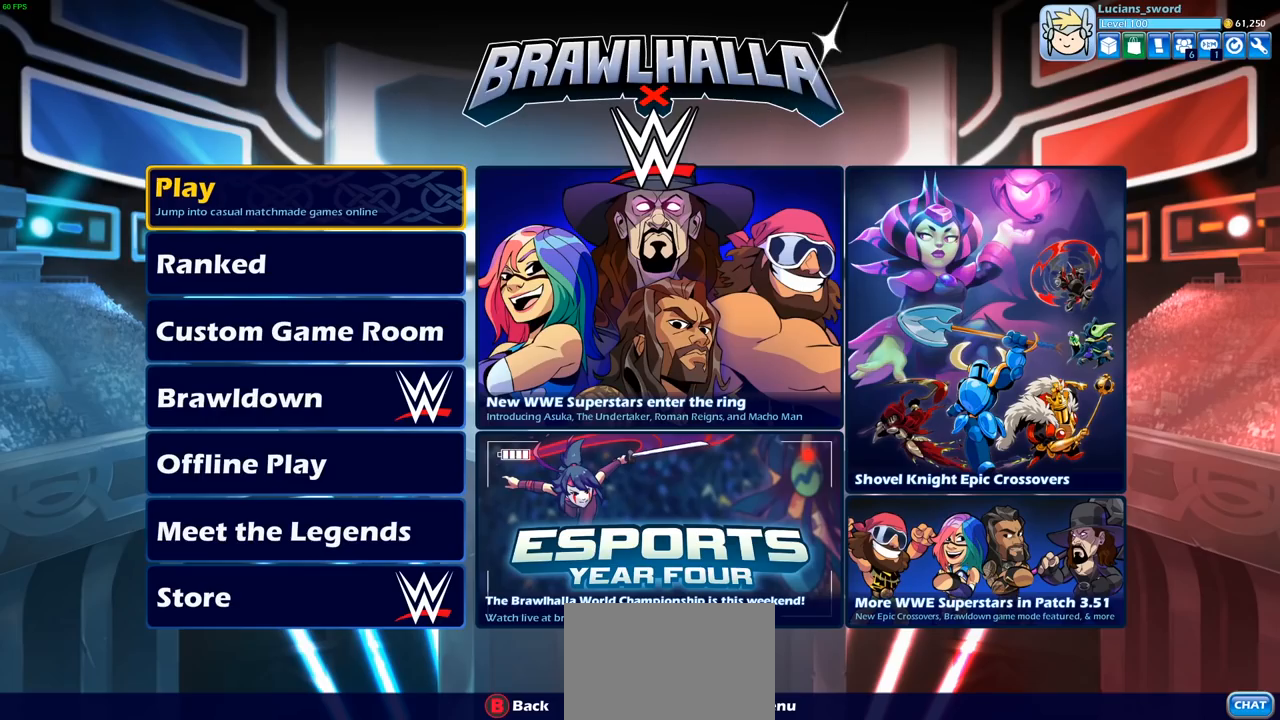
{"buttons": [], "left_stick": "center", "right_stick": "center", "events": [[367, "DPAD_DOWN", "down"], [483, "DPAD_DOWN", "up"]]}
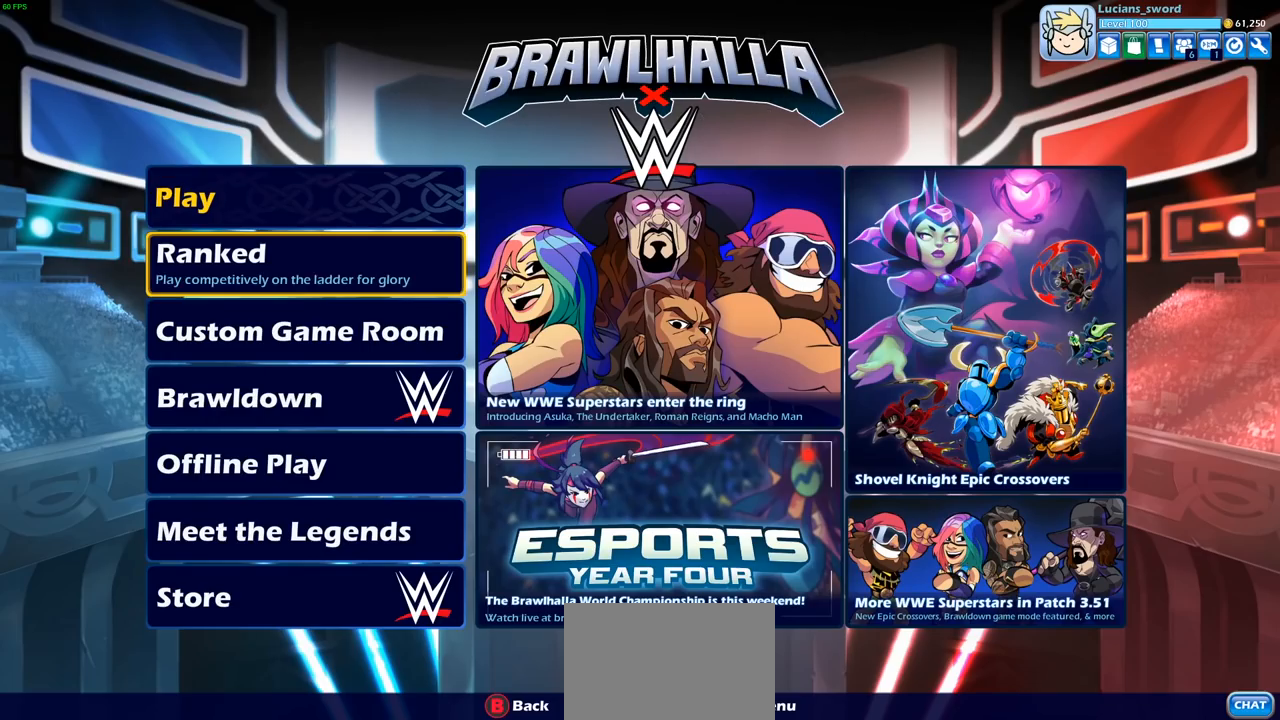
{"buttons": [], "left_stick": "center", "right_stick": "center", "events": [[250, "CROSS", "down"], [333, "CROSS", "up"]]}
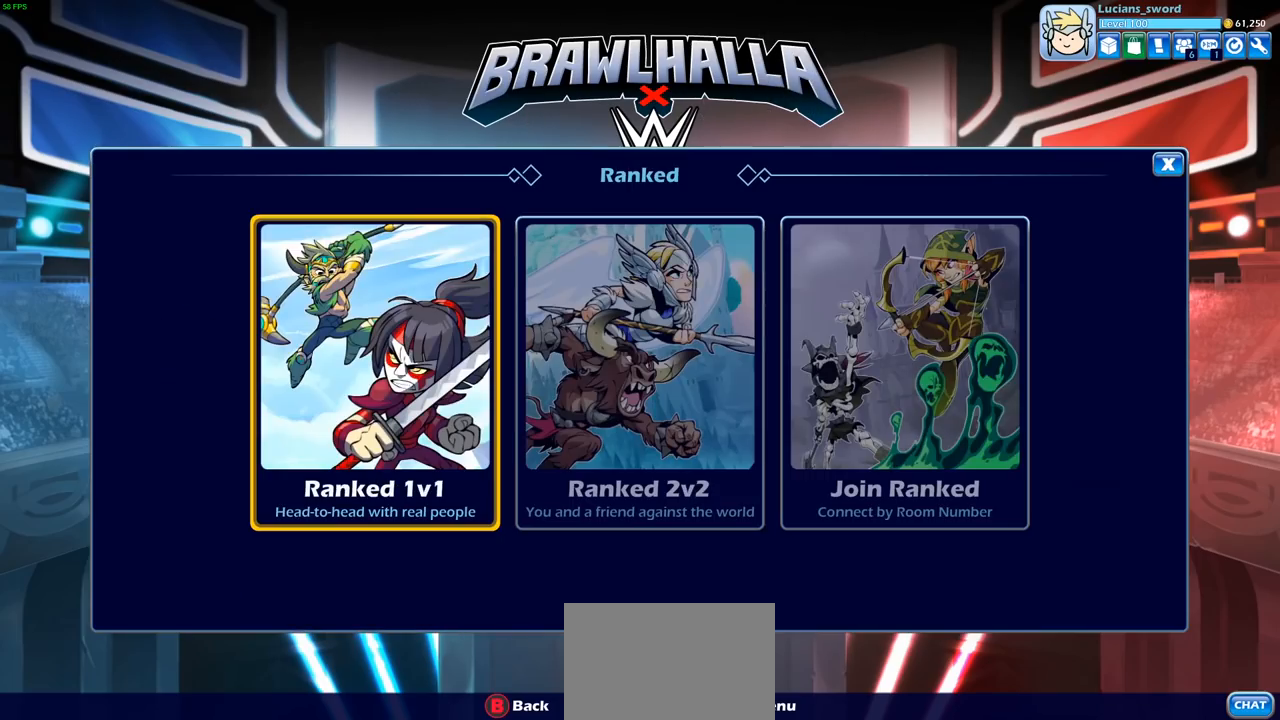
{"buttons": [], "left_stick": "center", "right_stick": "center", "events": [[233, "CROSS", "down"], [333, "CROSS", "up"]]}
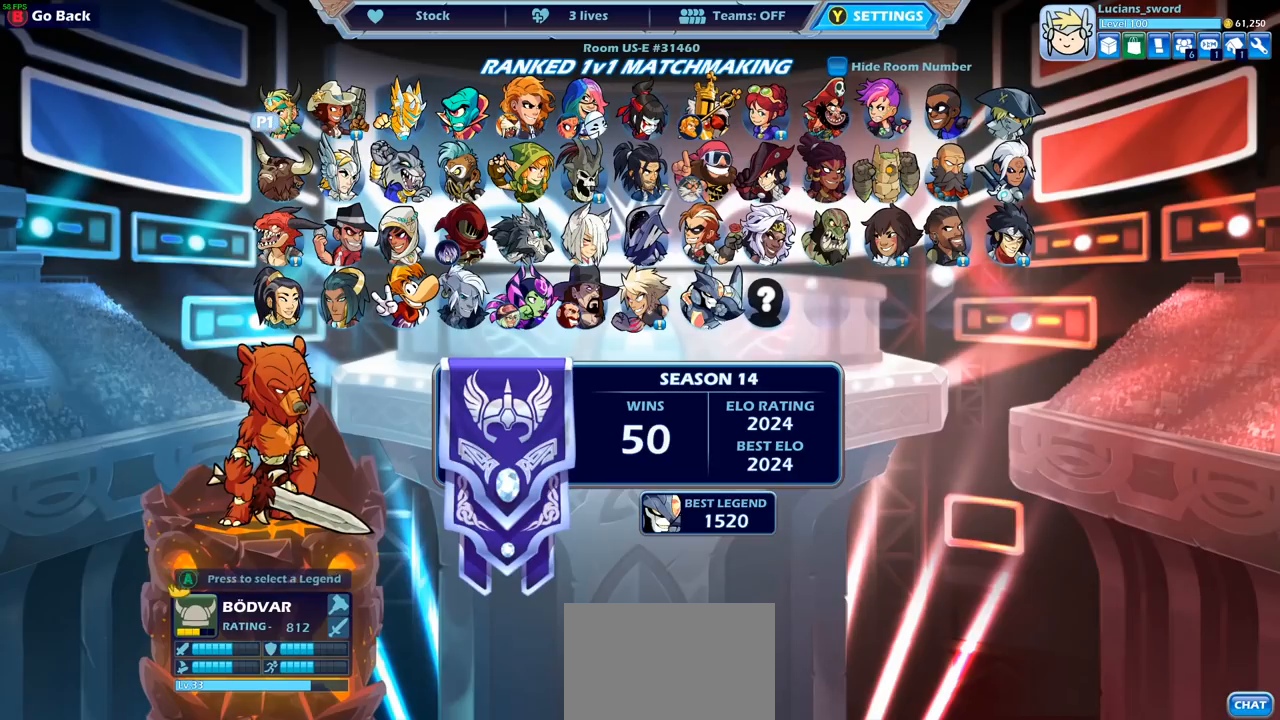
{"buttons": [], "left_stick": "center", "right_stick": "center", "events": []}
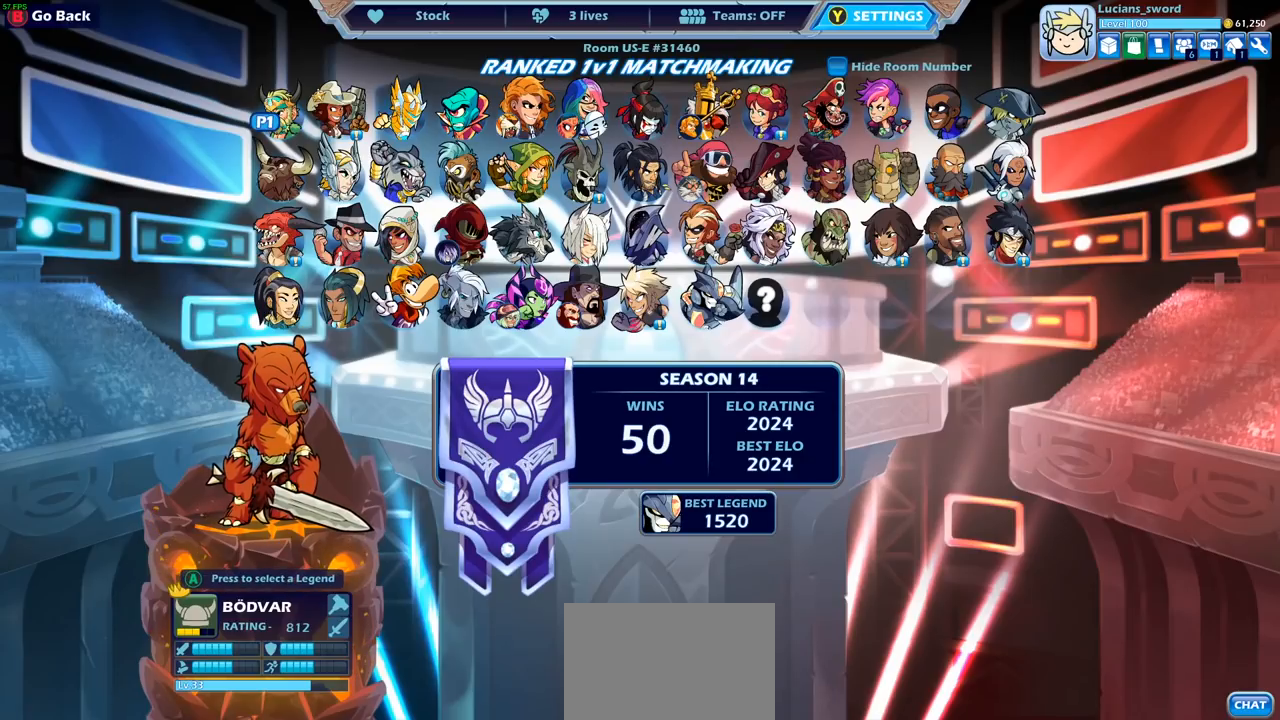
{"buttons": [], "left_stick": "center", "right_stick": "center", "events": [[267, "DPAD_RIGHT", "down"], [350, "DPAD_RIGHT", "up"]]}
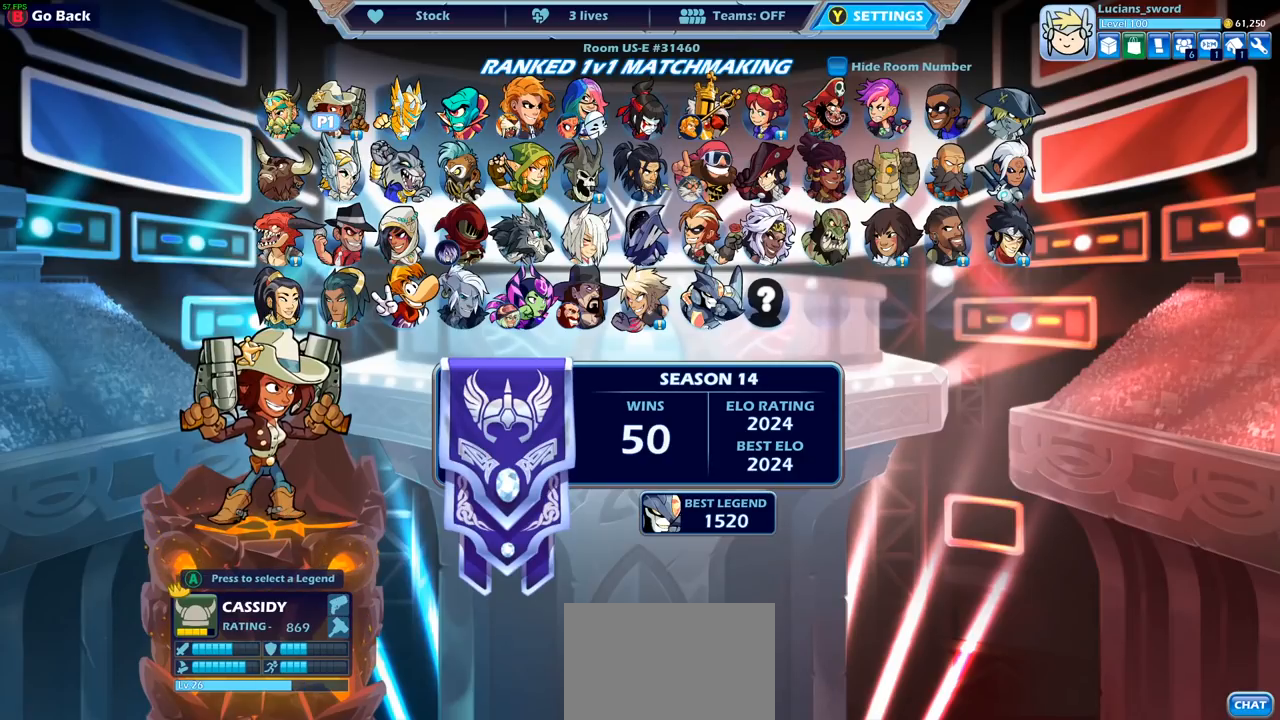
{"buttons": [], "left_stick": "center", "right_stick": "center", "events": [[33, "DPAD_RIGHT", "down"], [133, "DPAD_RIGHT", "up"], [267, "DPAD_DOWN", "down"], [383, "DPAD_DOWN", "up"]]}
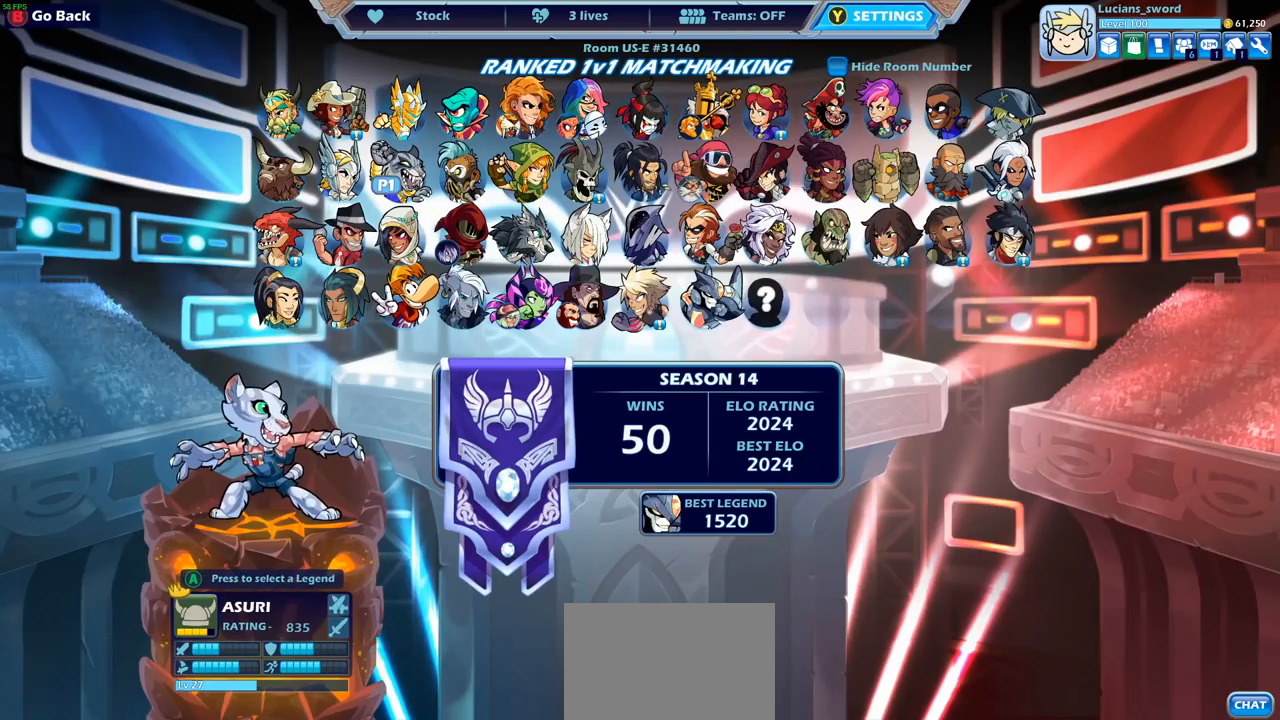
{"buttons": [], "left_stick": "center", "right_stick": "center", "events": [[233, "DPAD_DOWN", "down"], [317, "DPAD_DOWN", "up"]]}